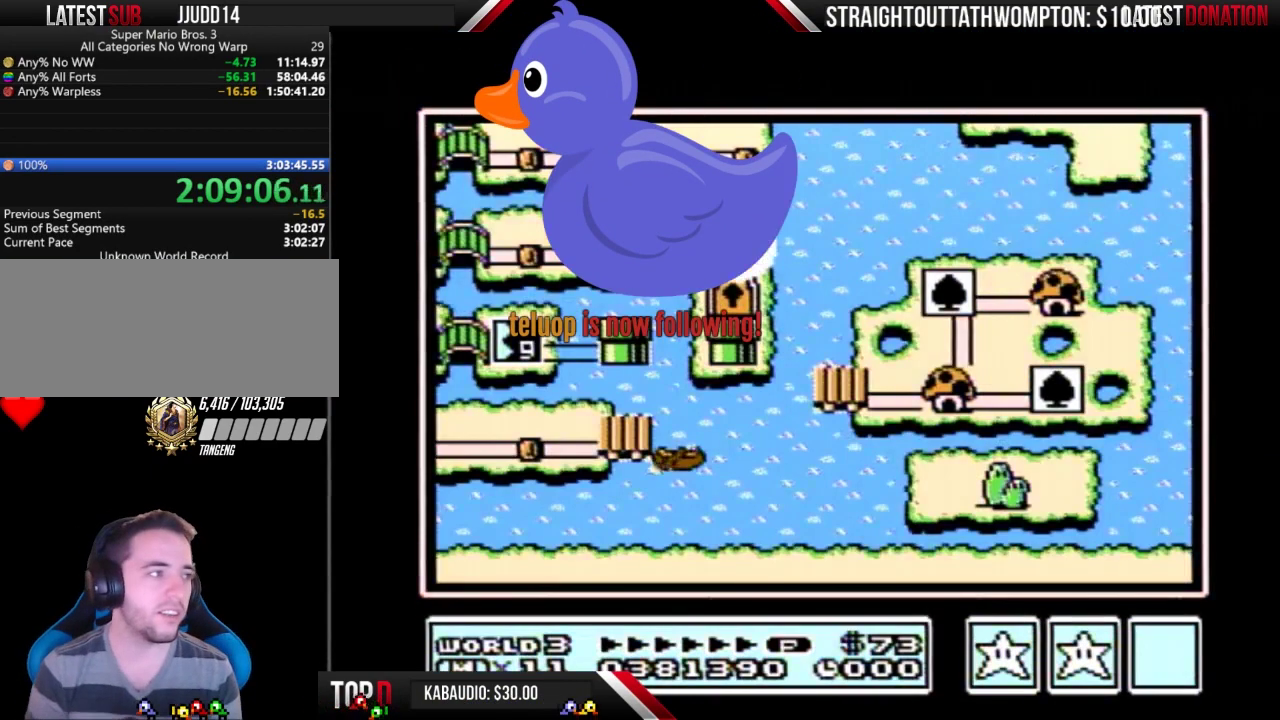
Gameplay with a controller (Nintendo layout); each line is a JSON object with the inputs held at the frame after it. "events" lists button and stick changes between this image and that frame as [ms after this image, input, new state], when the widget could be followed in between. Not read: DPAD_DOWN L3 R3.
{"buttons": ["DPAD_LEFT"], "events": [[67, "DPAD_LEFT", "down"]]}
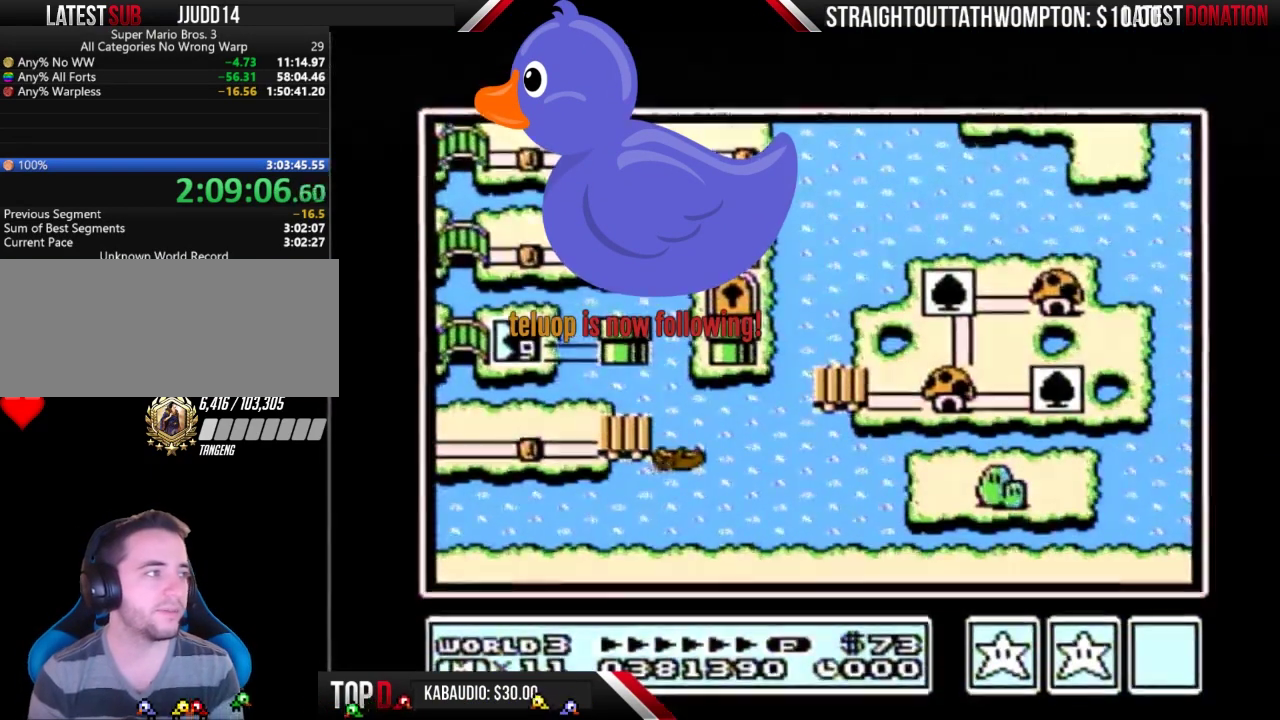
{"buttons": ["DPAD_LEFT"], "events": []}
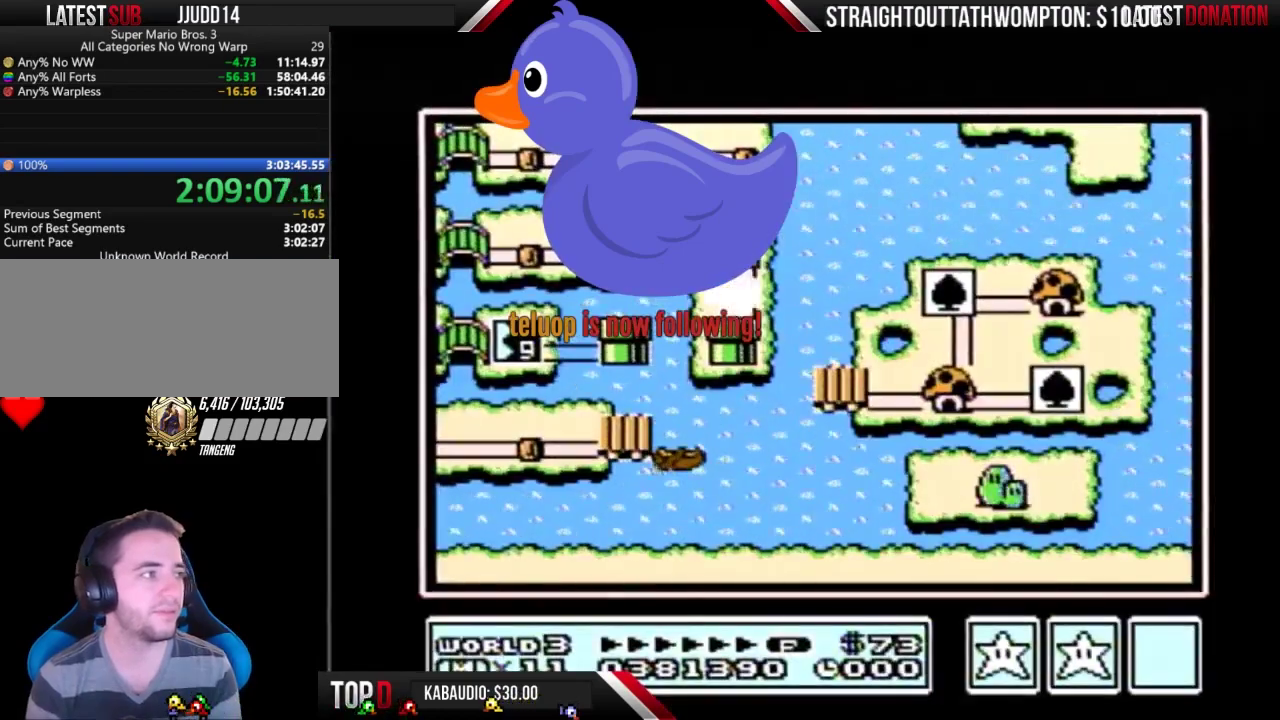
{"buttons": ["DPAD_LEFT"], "events": []}
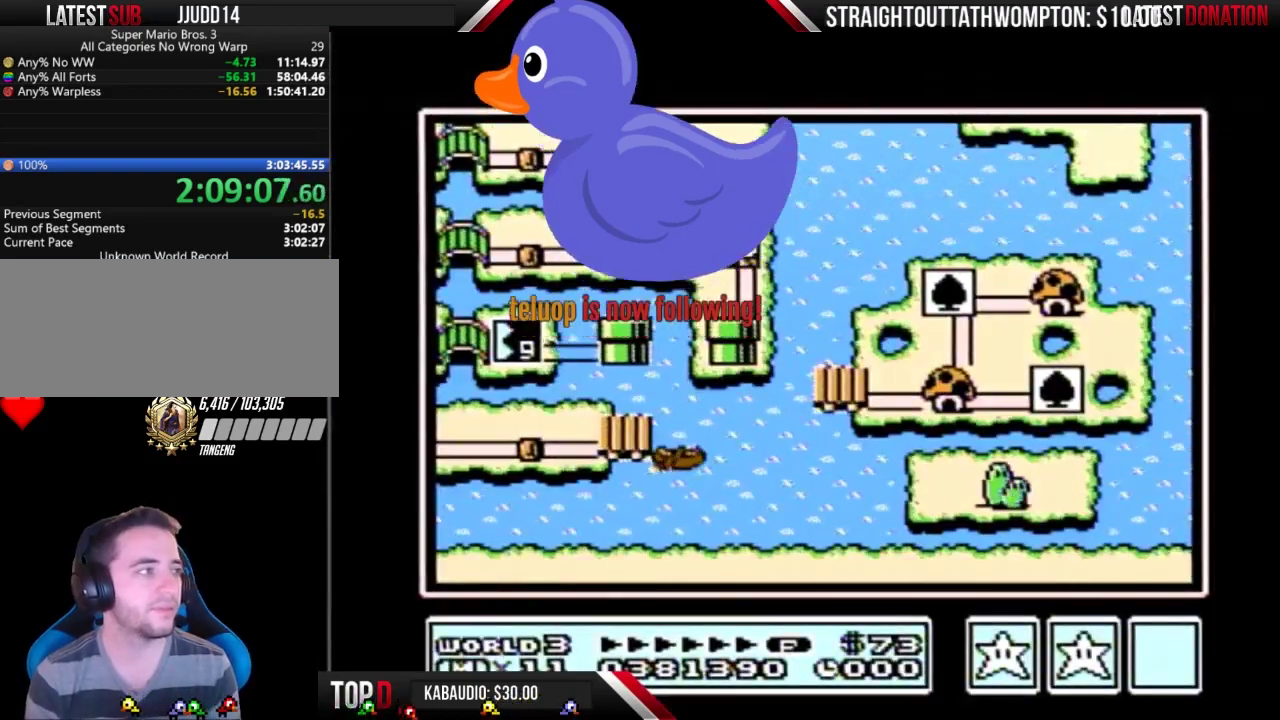
{"buttons": ["DPAD_LEFT"], "events": [[400, "DPAD_LEFT", "up"], [467, "DPAD_LEFT", "down"]]}
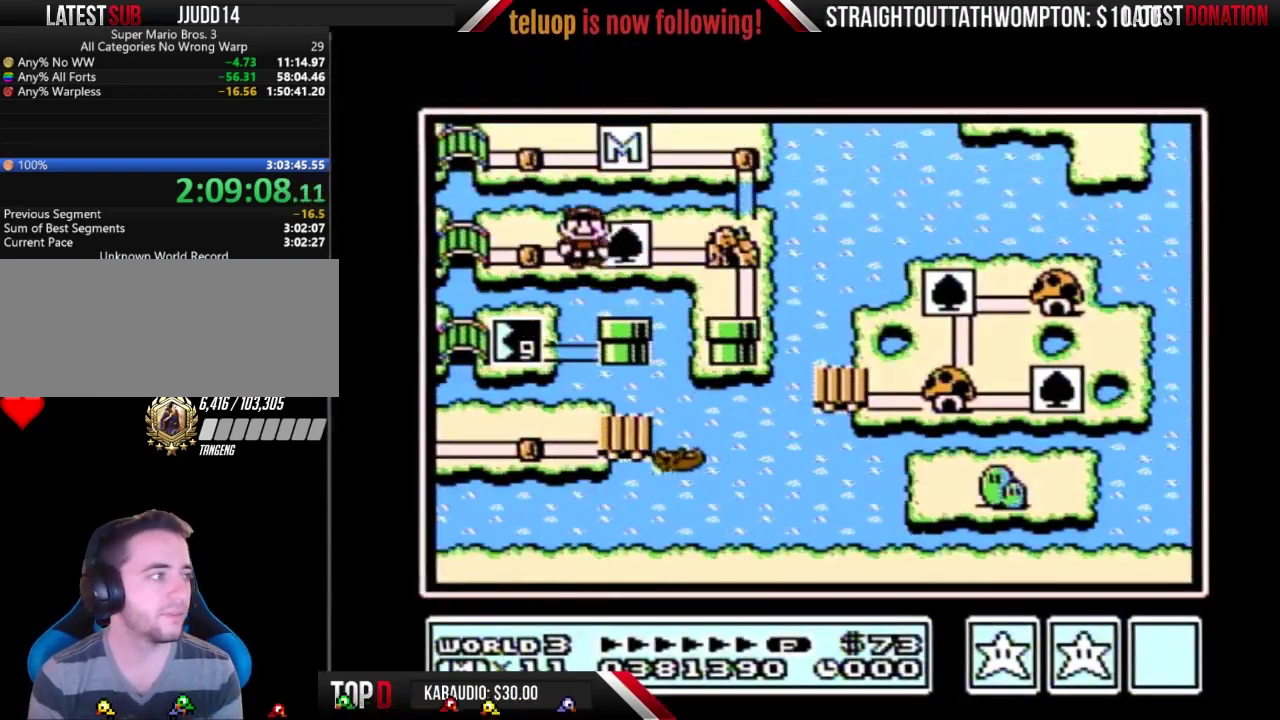
{"buttons": ["DPAD_LEFT"], "events": []}
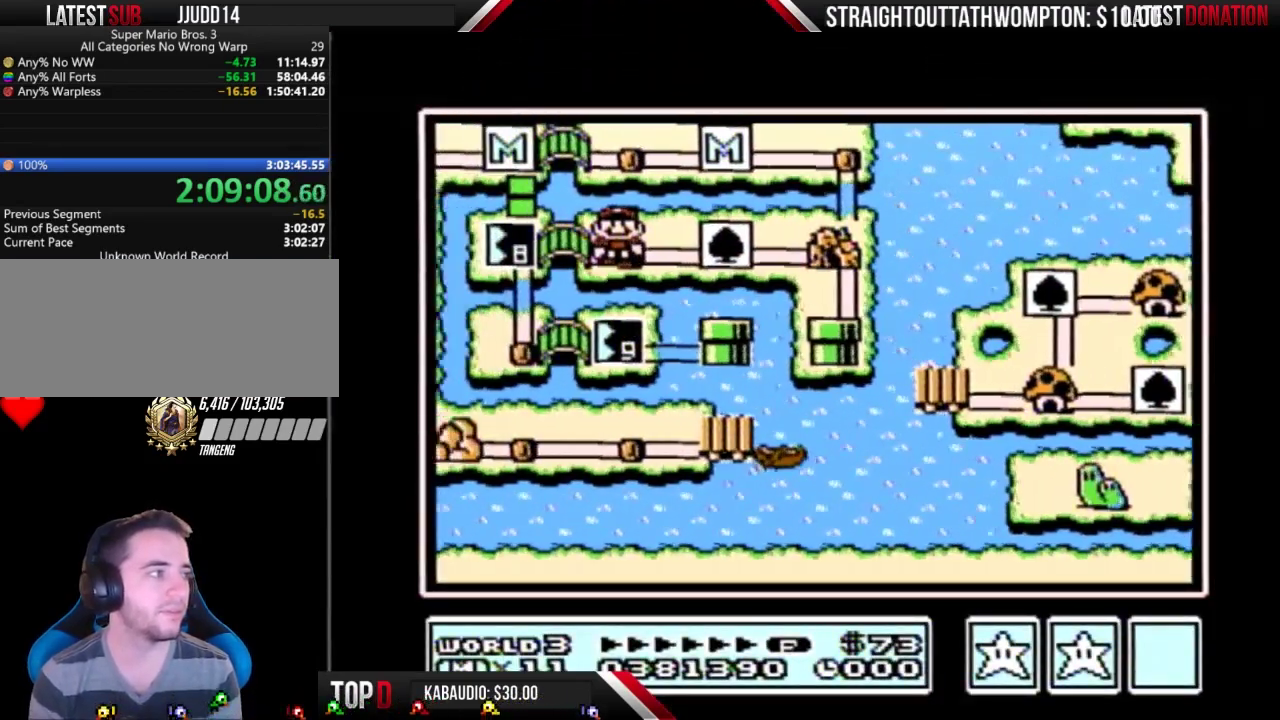
{"buttons": ["DPAD_LEFT"], "events": []}
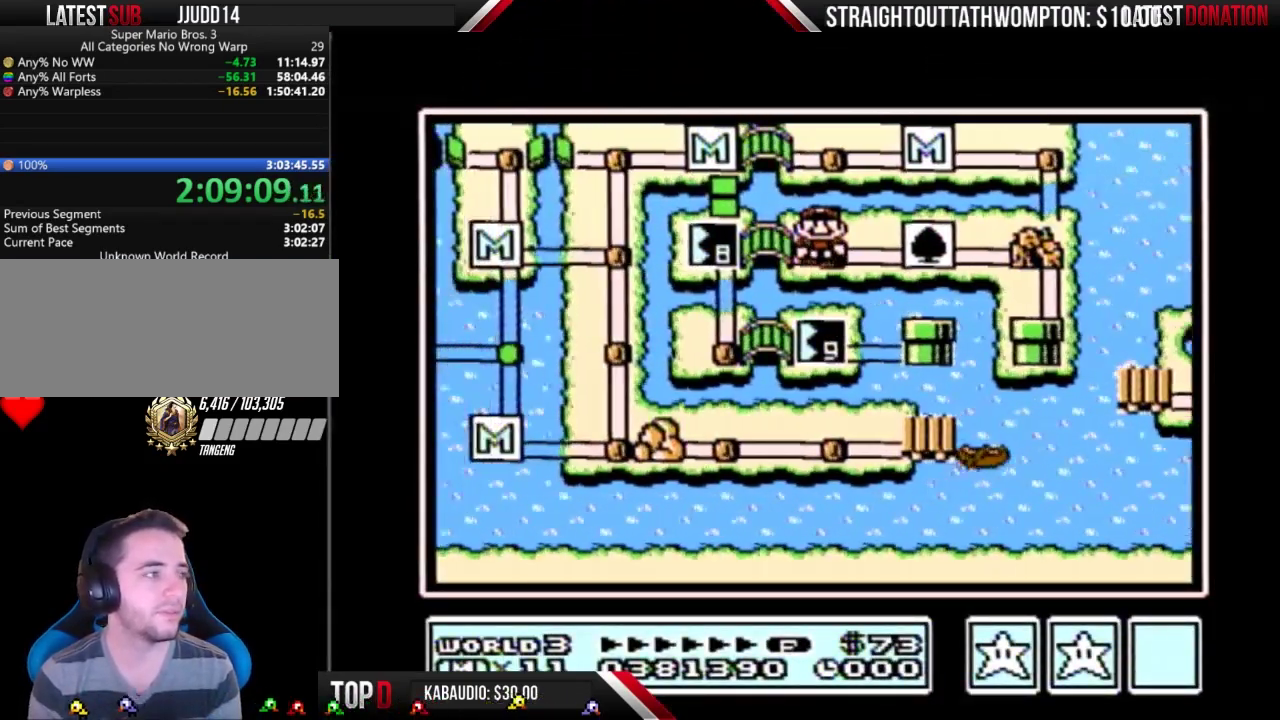
{"buttons": ["DPAD_LEFT"], "events": []}
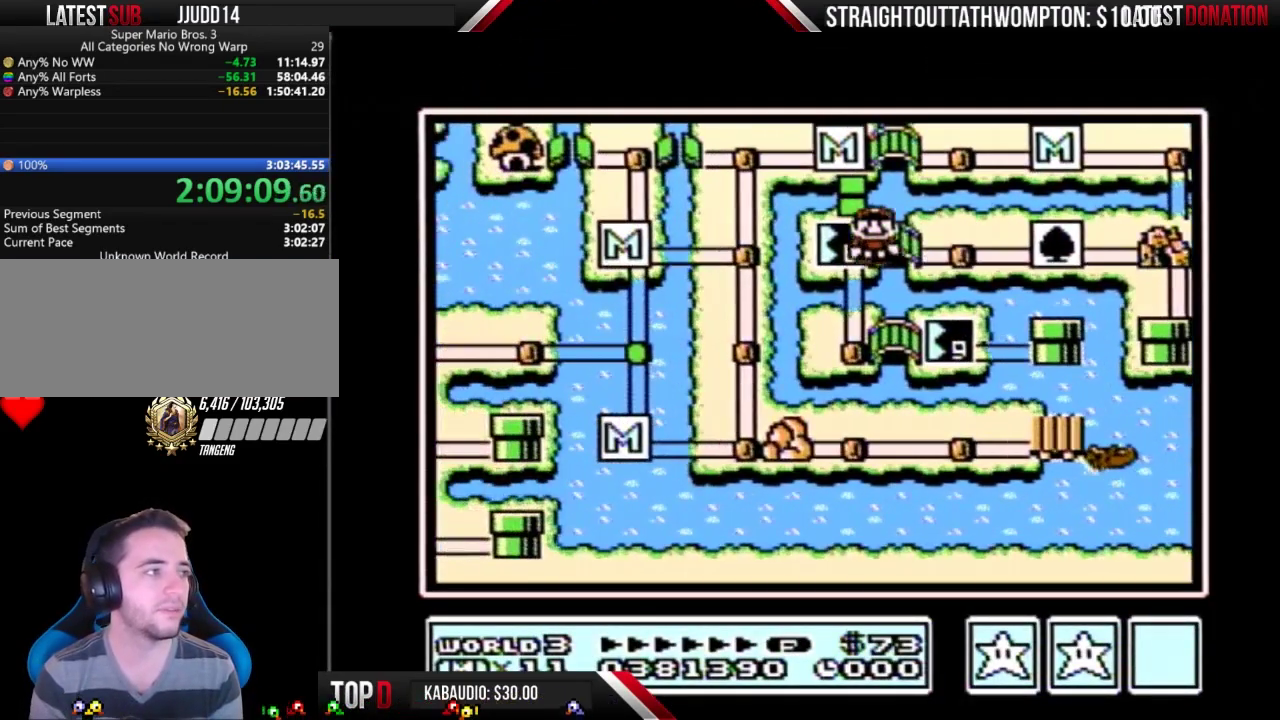
{"buttons": ["DPAD_LEFT"], "events": []}
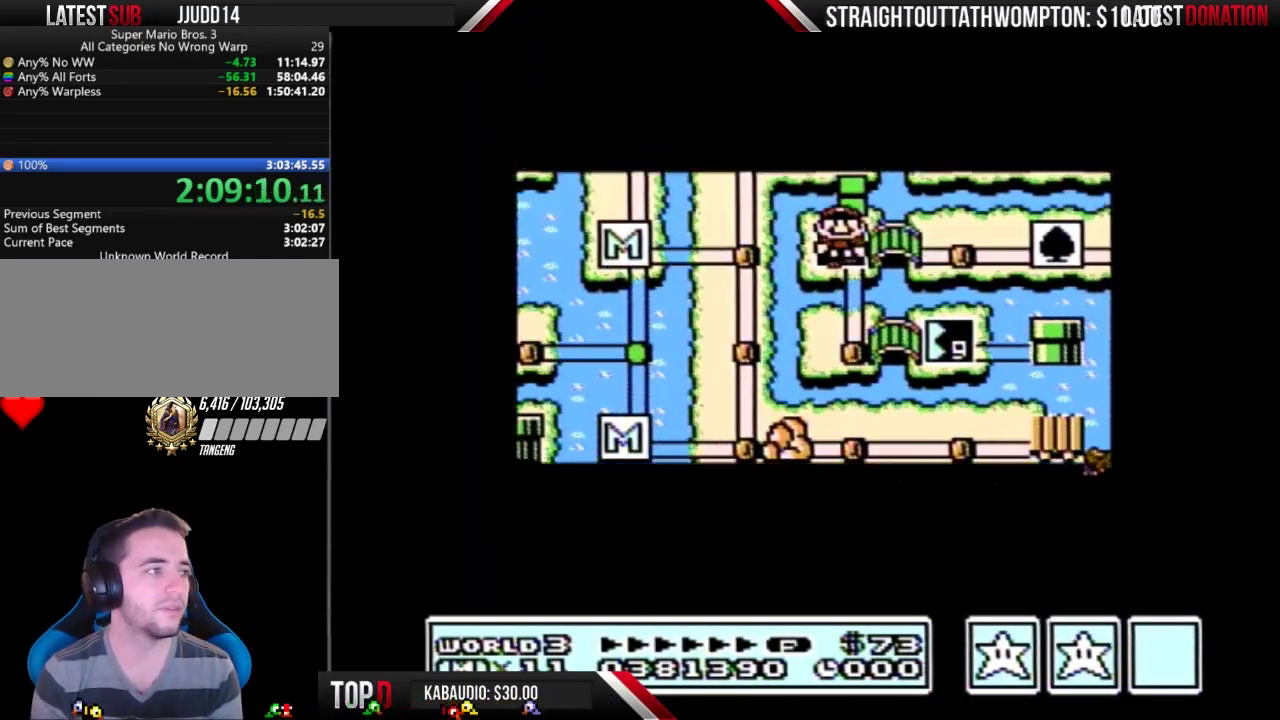
{"buttons": ["DPAD_LEFT"], "events": []}
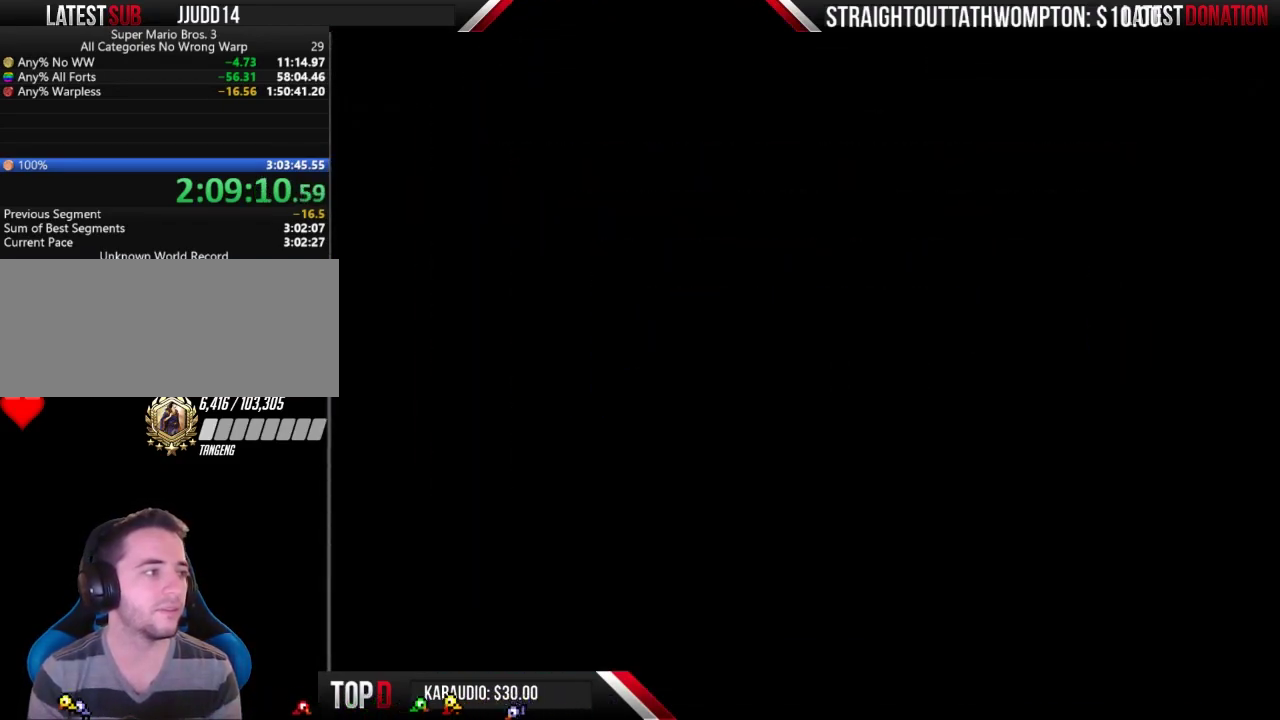
{"buttons": ["B", "DPAD_RIGHT"], "events": [[233, "A", "down"], [300, "A", "up"], [300, "B", "down"], [300, "DPAD_LEFT", "up"], [300, "DPAD_RIGHT", "down"]]}
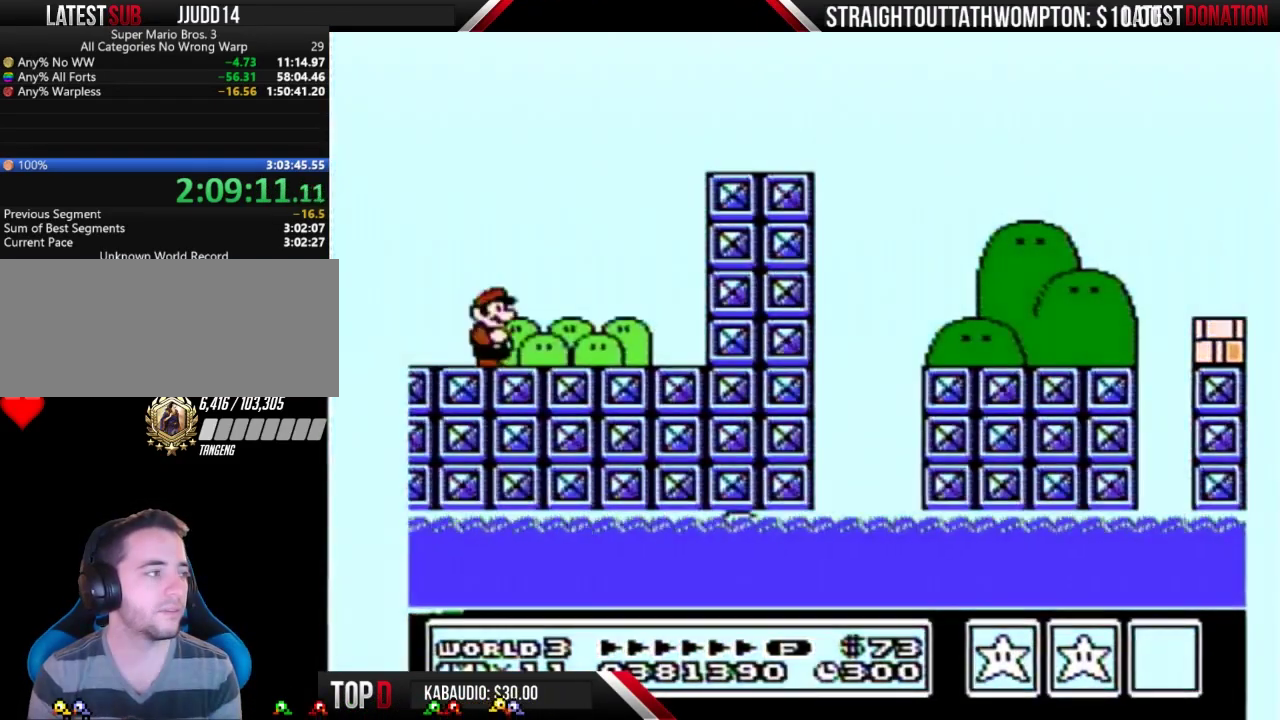
{"buttons": ["A", "B", "DPAD_RIGHT"], "events": [[400, "A", "down"]]}
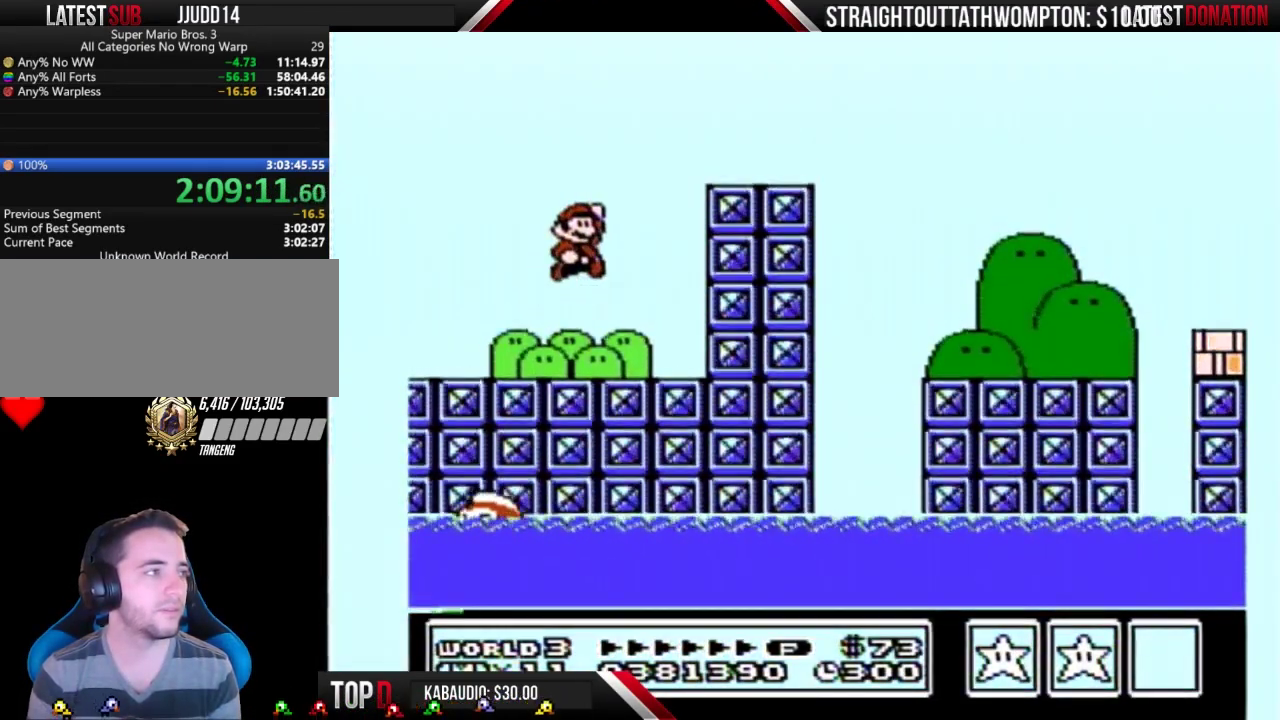
{"buttons": ["B", "DPAD_RIGHT"], "events": [[233, "A", "up"]]}
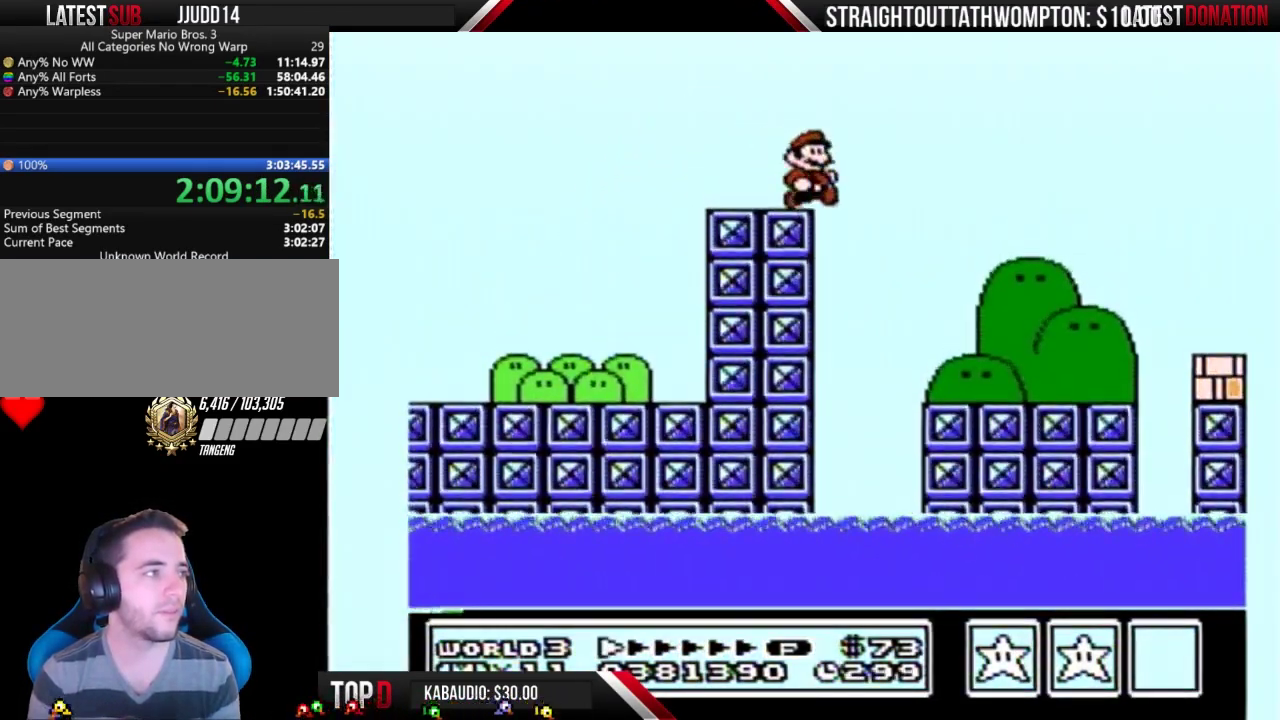
{"buttons": ["A", "B", "DPAD_RIGHT"], "events": [[100, "A", "down"], [100, "DPAD_RIGHT", "up"], [167, "DPAD_RIGHT", "down"]]}
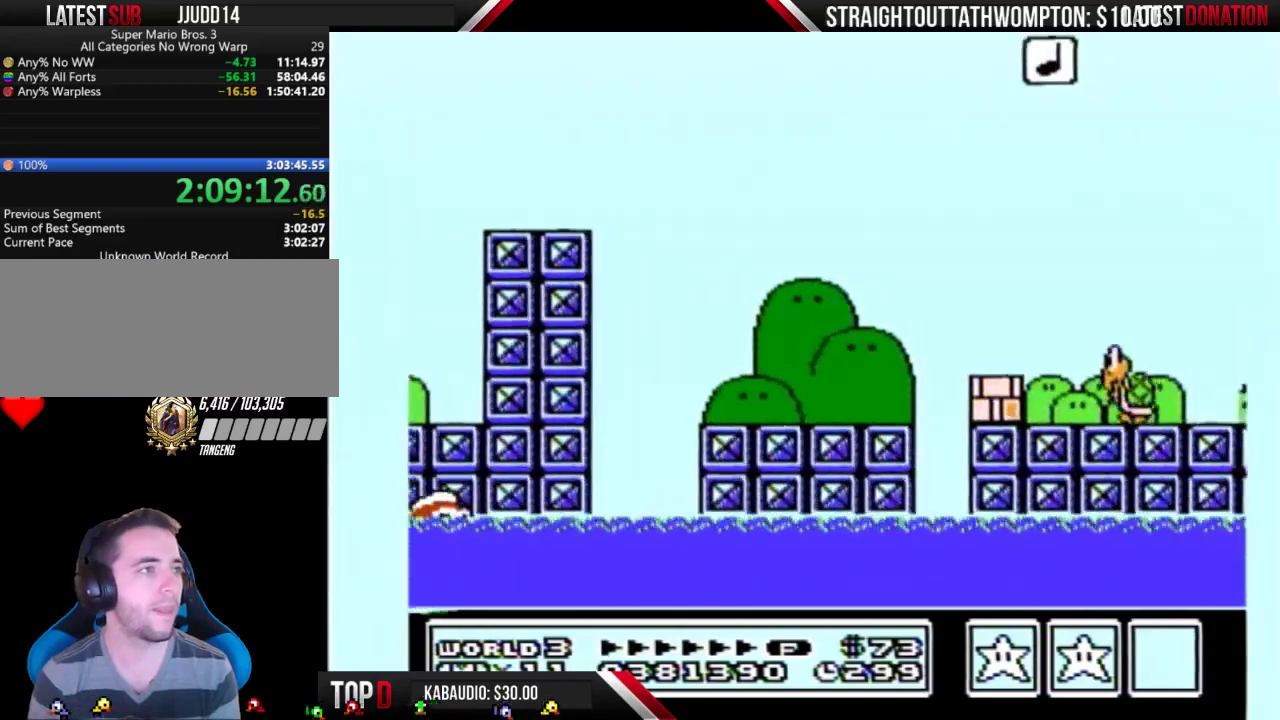
{"buttons": ["B", "DPAD_LEFT"], "events": [[467, "A", "up"], [500, "DPAD_LEFT", "down"], [500, "DPAD_RIGHT", "up"]]}
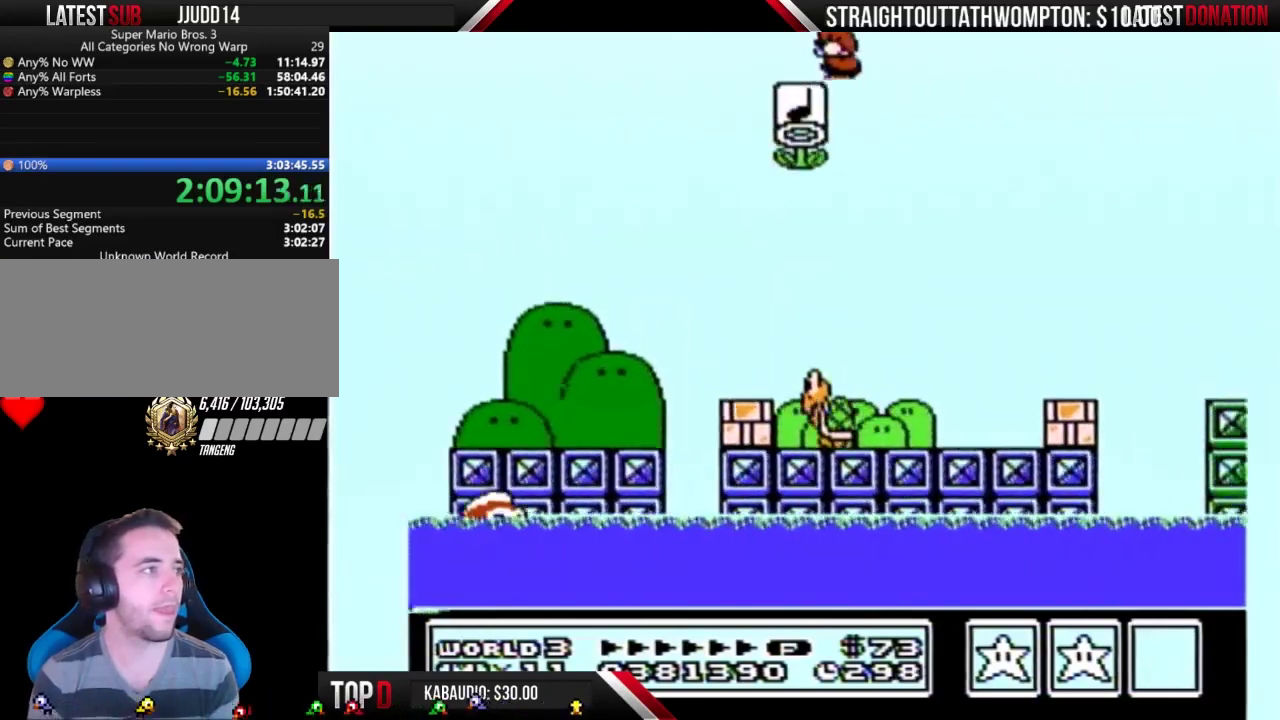
{"buttons": ["B", "DPAD_LEFT"], "events": []}
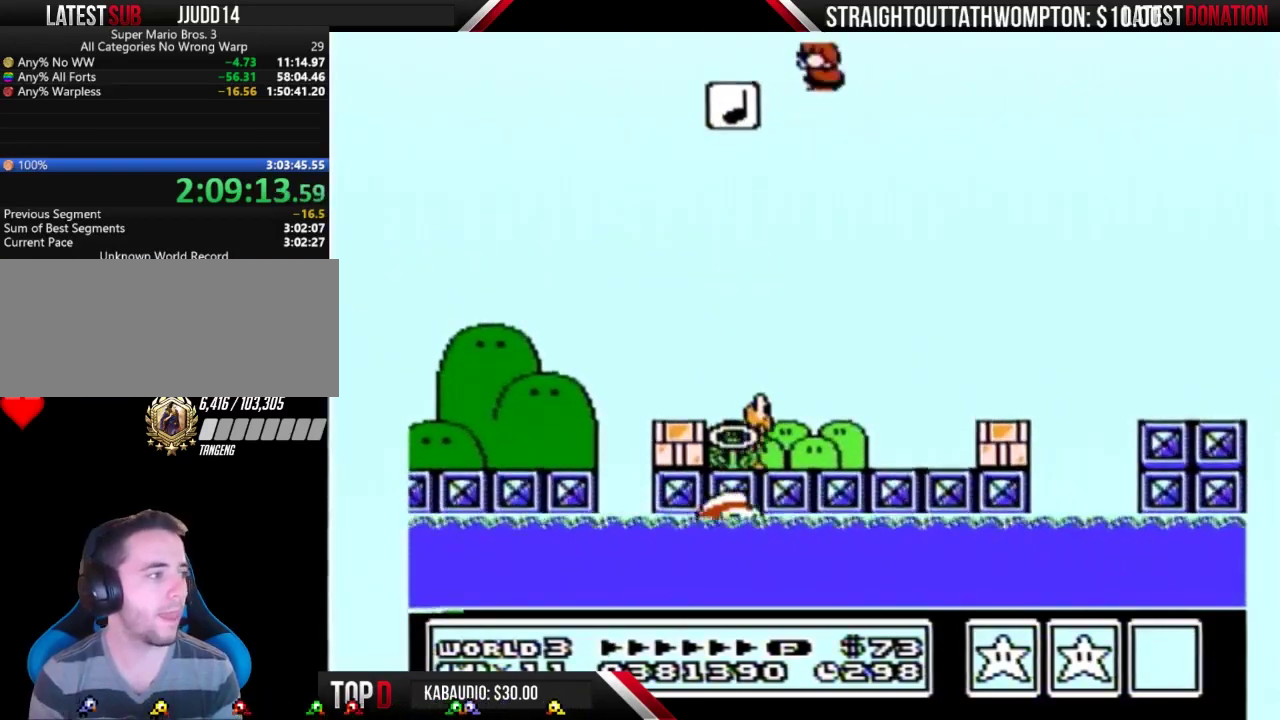
{"buttons": ["DPAD_RIGHT"], "events": [[67, "DPAD_LEFT", "up"], [233, "DPAD_LEFT", "down"], [367, "DPAD_LEFT", "up"], [433, "DPAD_RIGHT", "down"], [467, "B", "up"]]}
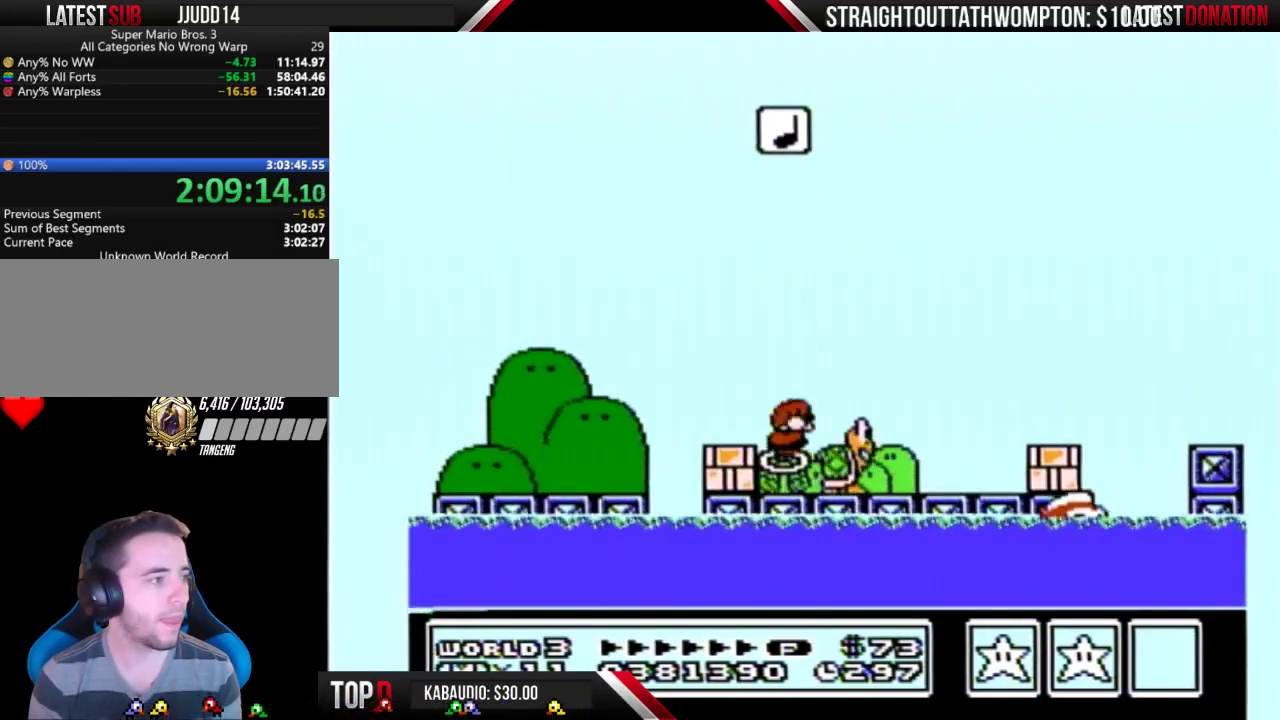
{"buttons": ["DPAD_RIGHT"], "events": [[133, "DPAD_RIGHT", "up"], [300, "DPAD_RIGHT", "down"]]}
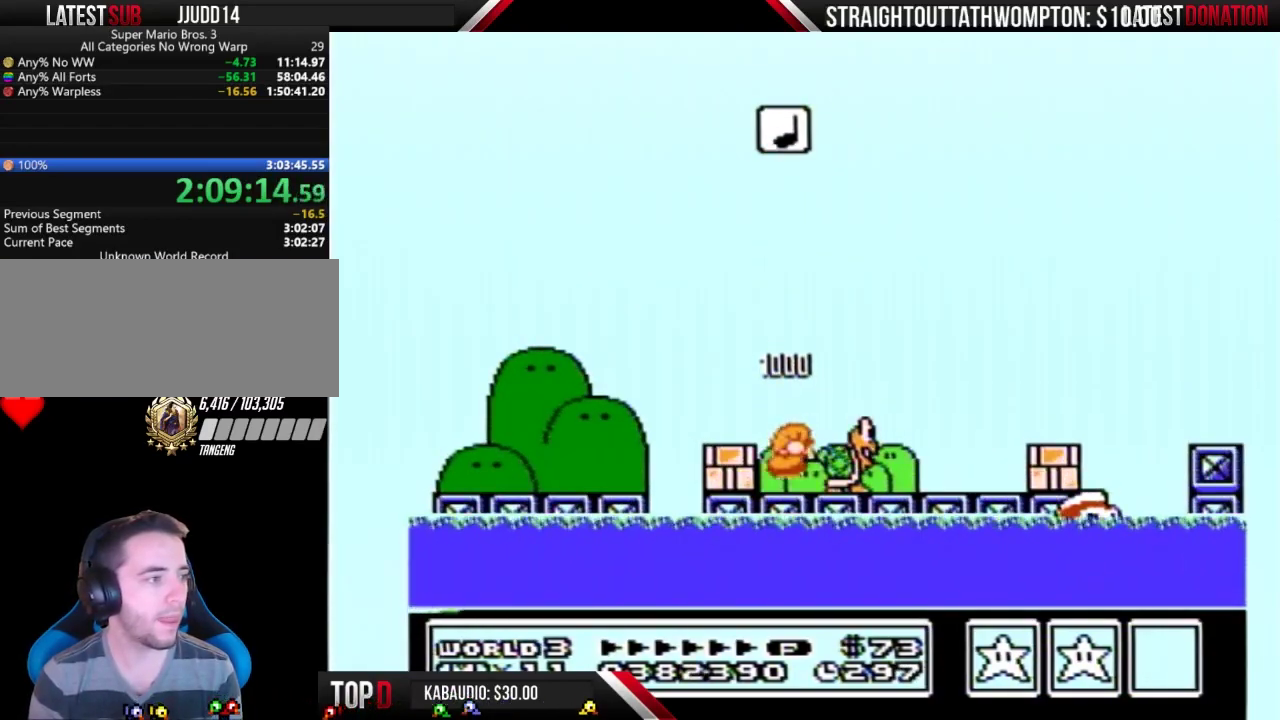
{"buttons": ["B", "DPAD_RIGHT"], "events": [[233, "B", "down"], [300, "B", "up"], [367, "B", "down"]]}
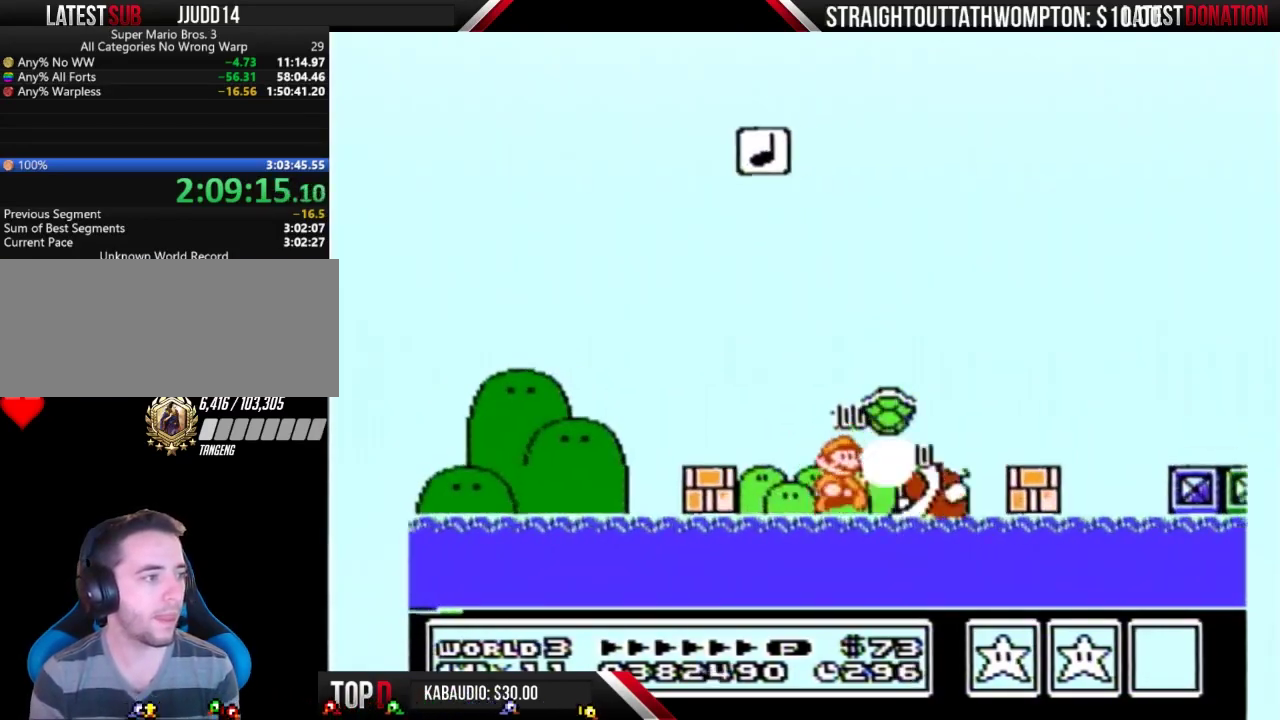
{"buttons": ["B", "DPAD_RIGHT"], "events": [[133, "A", "down"], [367, "A", "up"]]}
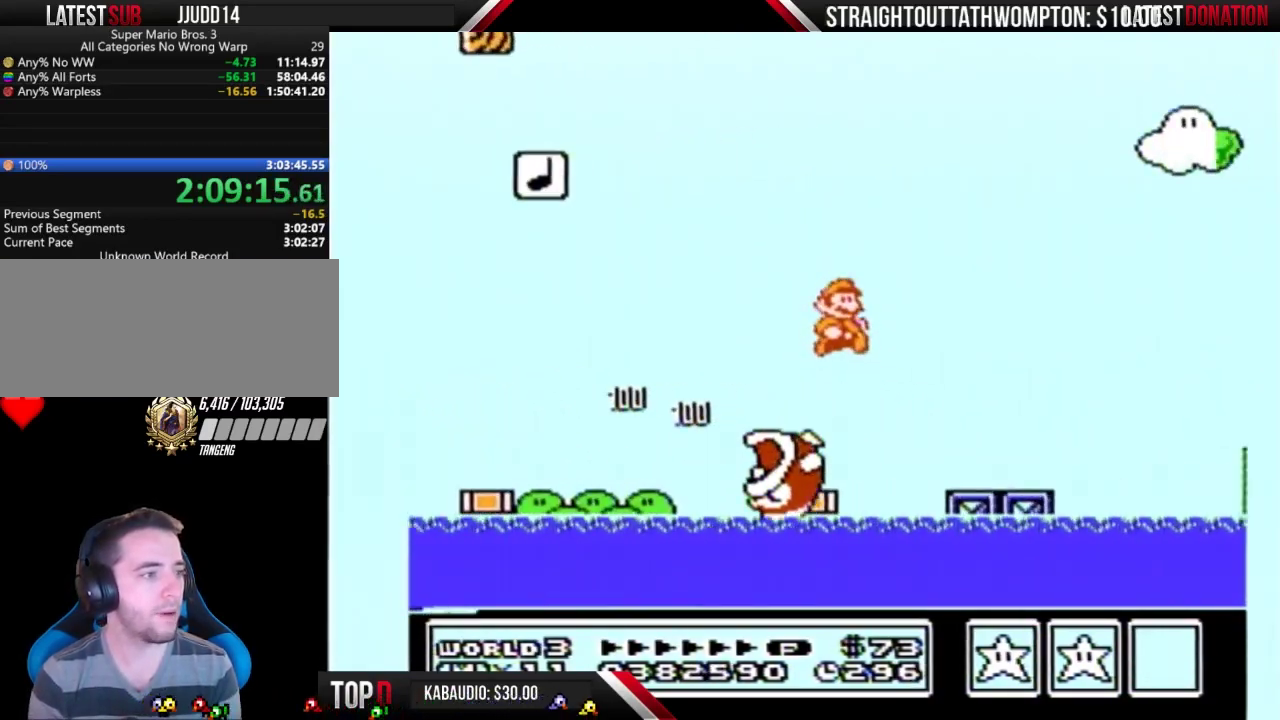
{"buttons": ["A", "B", "DPAD_RIGHT"], "events": [[433, "A", "down"]]}
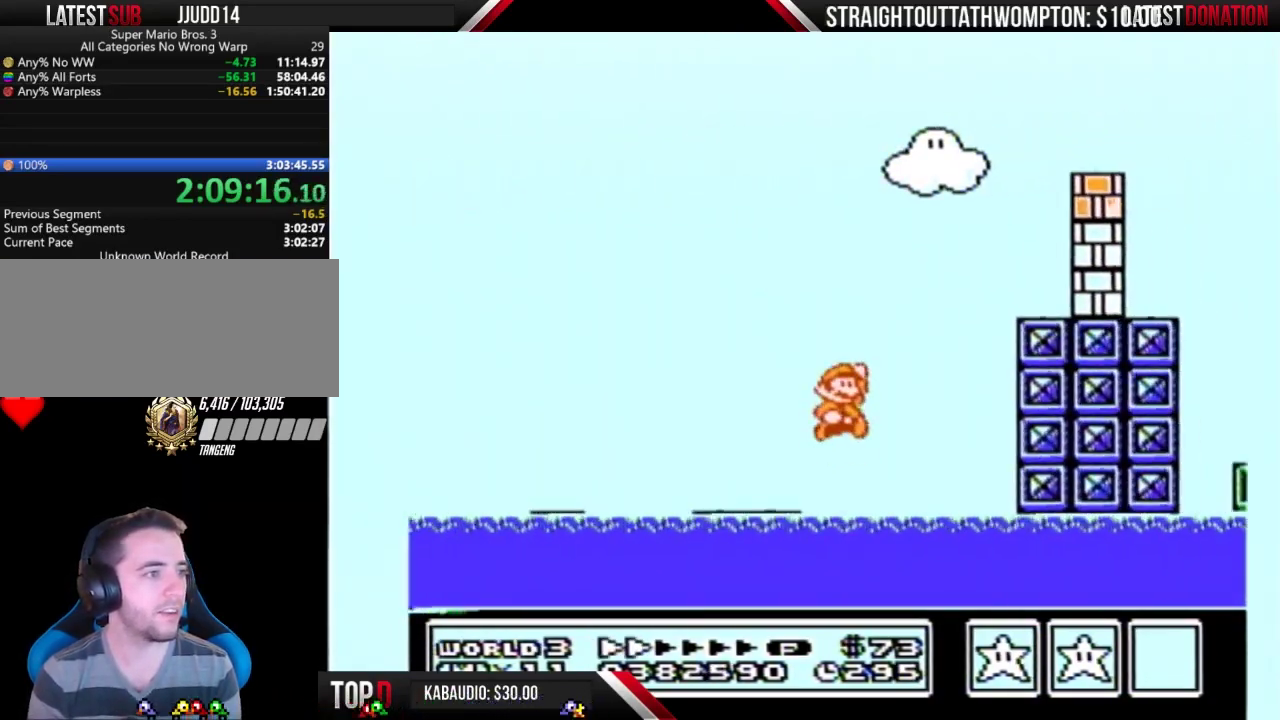
{"buttons": ["B", "DPAD_RIGHT"], "events": [[333, "A", "up"], [367, "B", "up"], [500, "B", "down"]]}